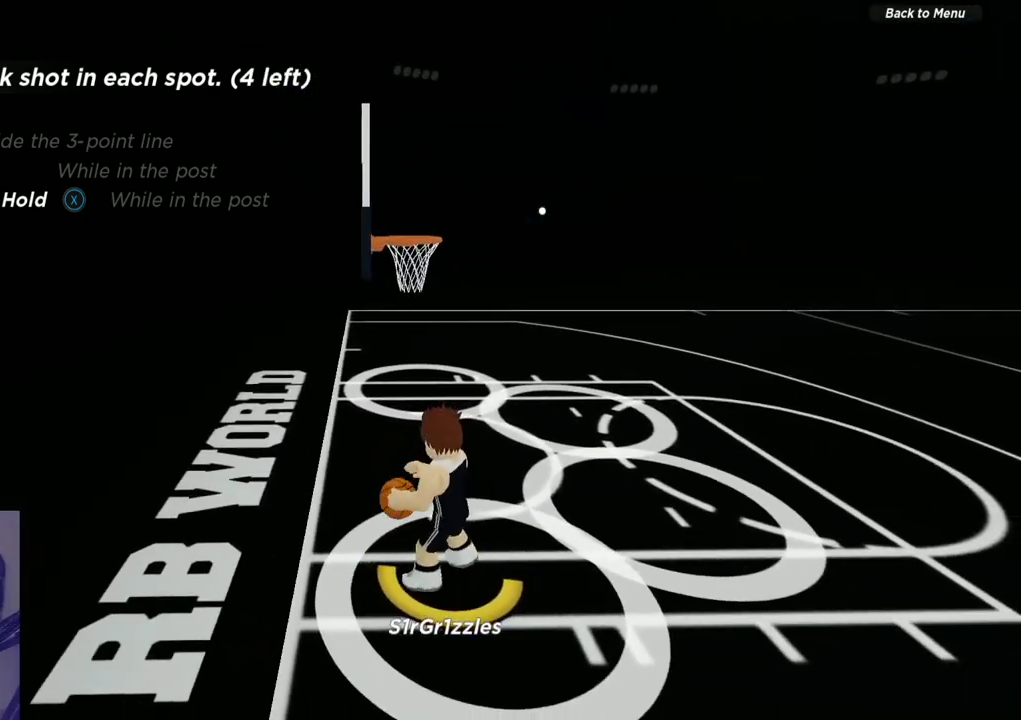
Gameplay with a controller (Xbox layout); each line is a JSON object with the inputs held at the frame after it (dt_ms = milliseconds from this image to that frame). "events" lists button and stick changes between this image and that frame as [ms after this image, input, new state], when the widget could be followed in between. Not read: R1.
{"dt_ms": 700, "buttons": ["L2"], "left_stick": "down-right", "right_stick": "center", "events": [[200, "left_stick", "down-right"], [267, "left_stick", "down"], [367, "left_stick", "down-right"]]}
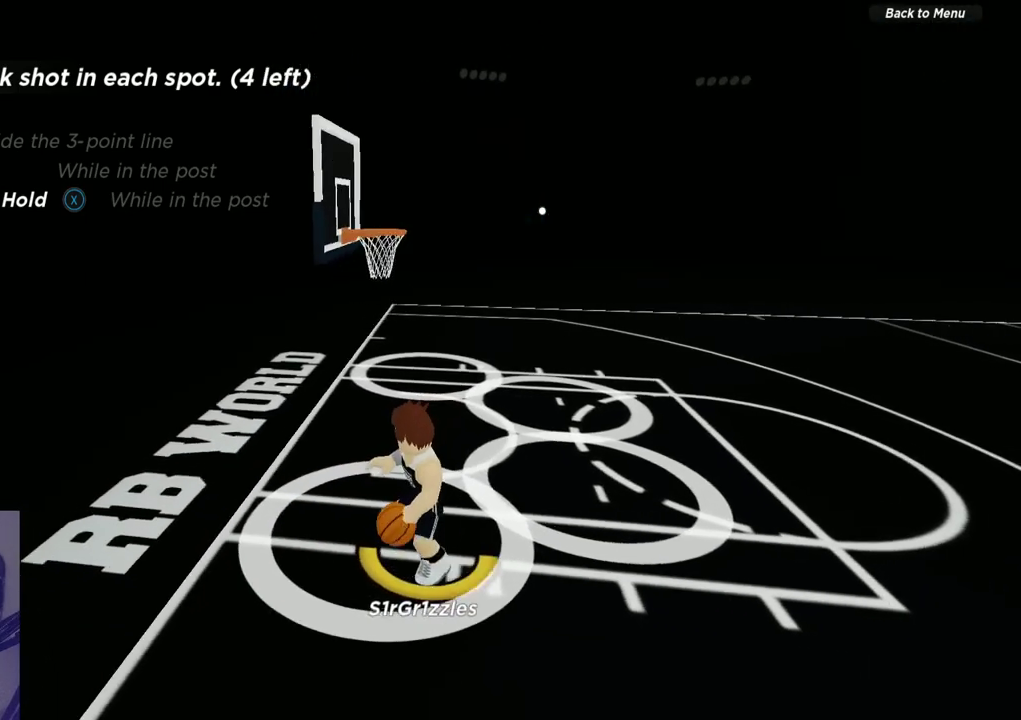
{"dt_ms": 300, "buttons": ["L2"], "left_stick": "down-right", "right_stick": "center", "events": []}
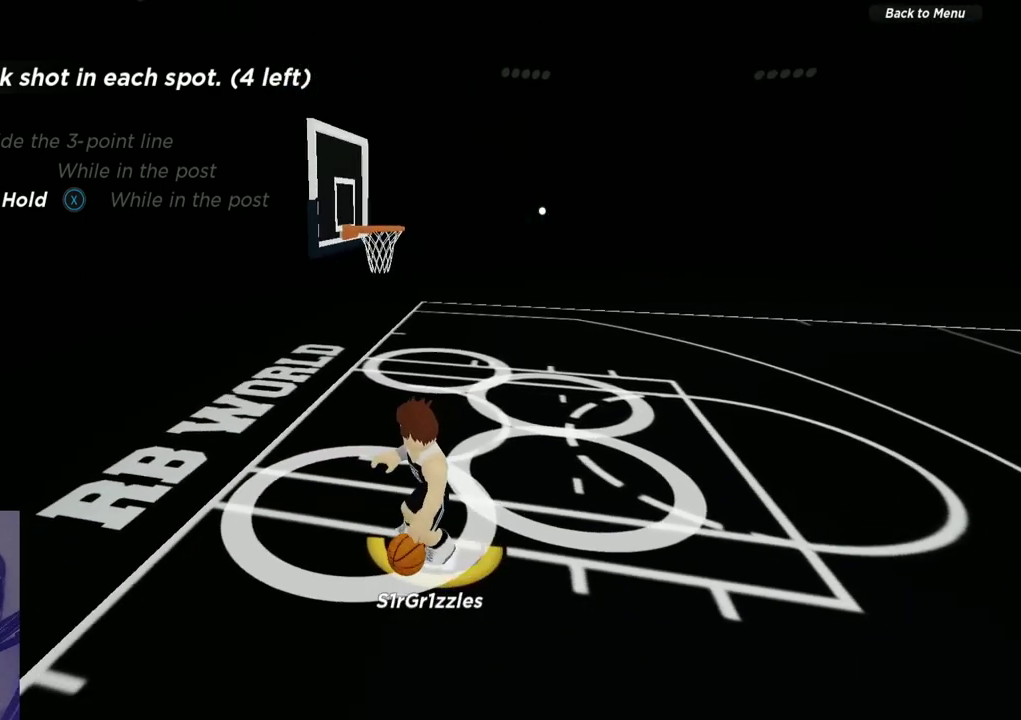
{"dt_ms": 500, "buttons": ["X", "L2"], "left_stick": "center", "right_stick": "center", "events": [[133, "left_stick", "right"], [200, "left_stick", "down-right"], [267, "left_stick", "down"], [333, "X", "down"], [333, "left_stick", "center"]]}
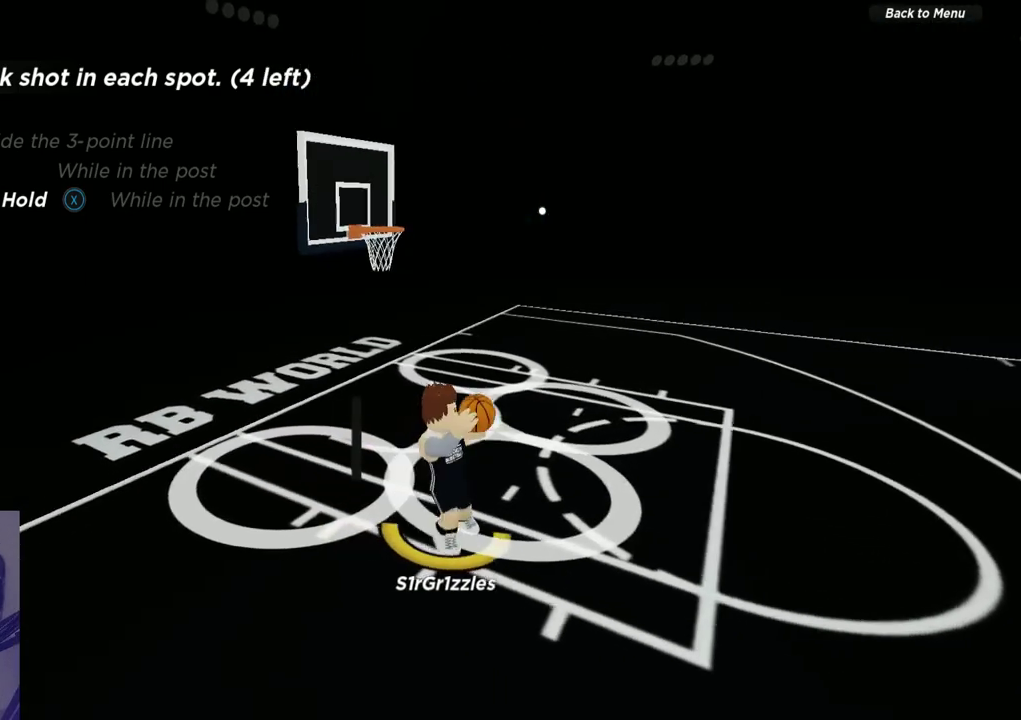
{"dt_ms": 700, "buttons": ["L2"], "left_stick": "center", "right_stick": "center", "events": [[667, "X", "up"]]}
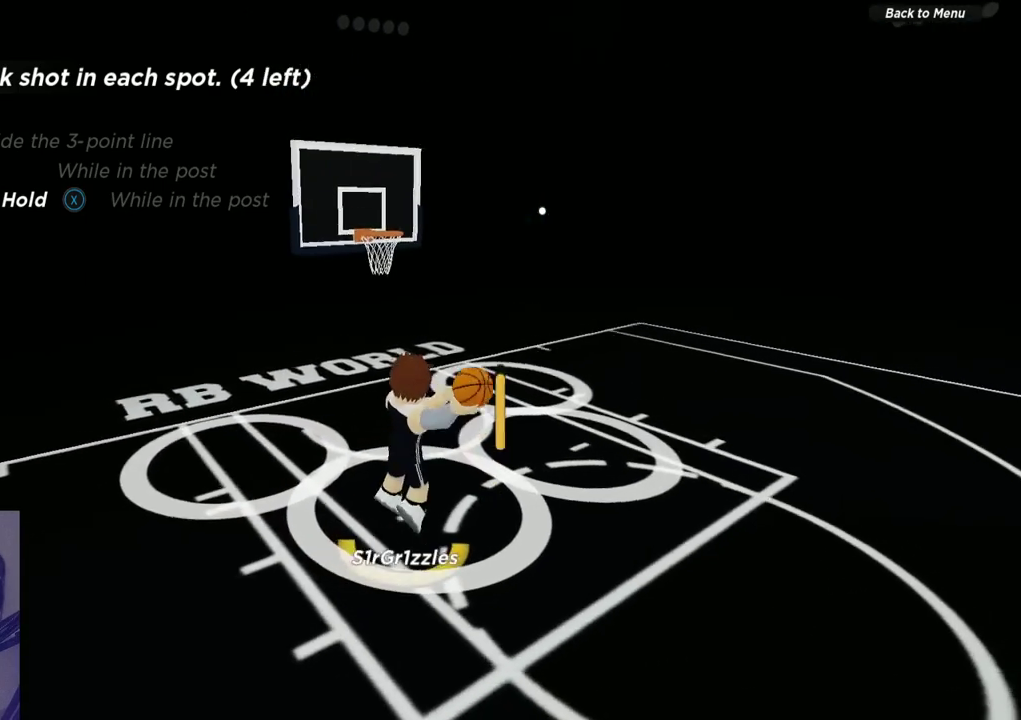
{"dt_ms": 300, "buttons": [], "left_stick": "center", "right_stick": "center", "events": [[250, "L2", "up"]]}
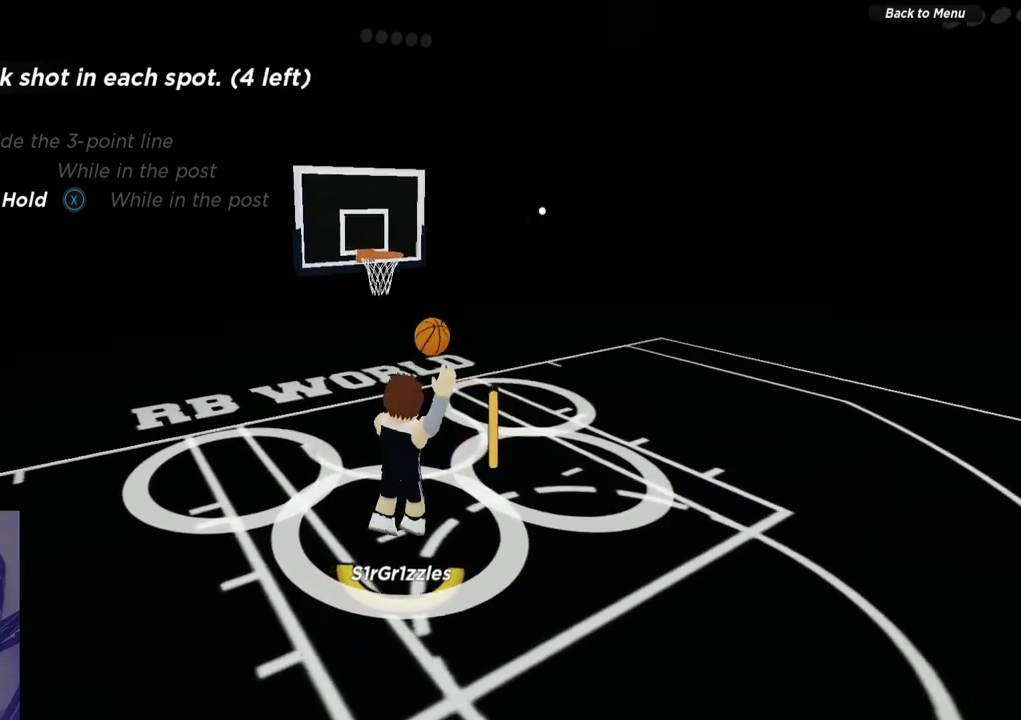
{"dt_ms": 300, "buttons": [], "left_stick": "center", "right_stick": "center", "events": [[100, "right_stick", "up"], [217, "right_stick", "center"]]}
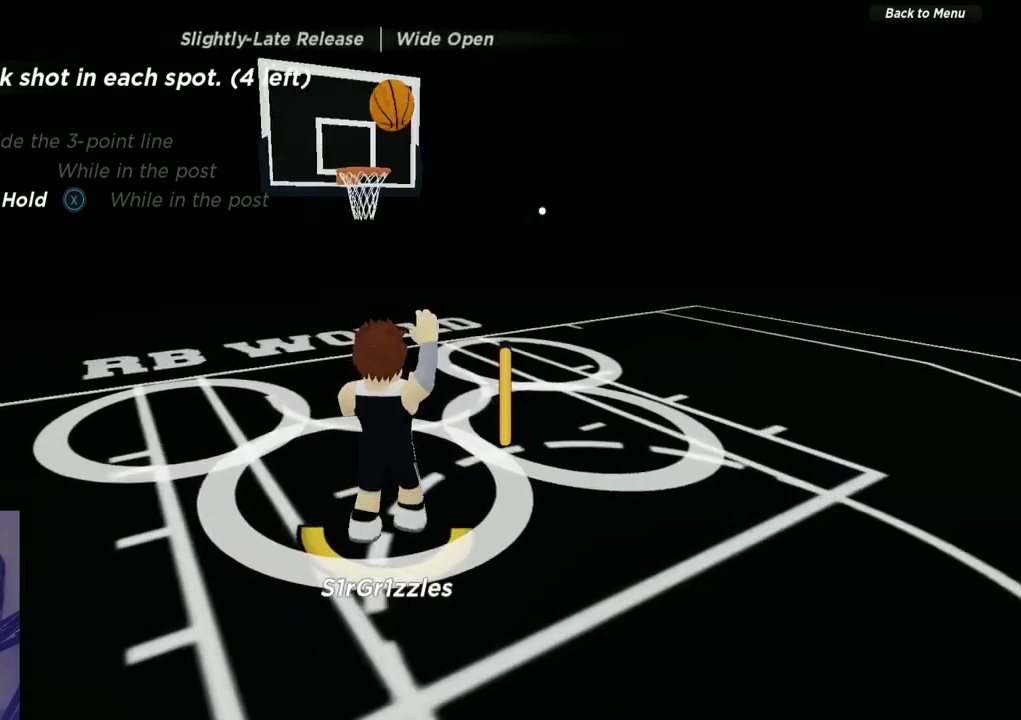
{"dt_ms": 800, "buttons": [], "left_stick": "up", "right_stick": "center", "events": [[433, "left_stick", "up"]]}
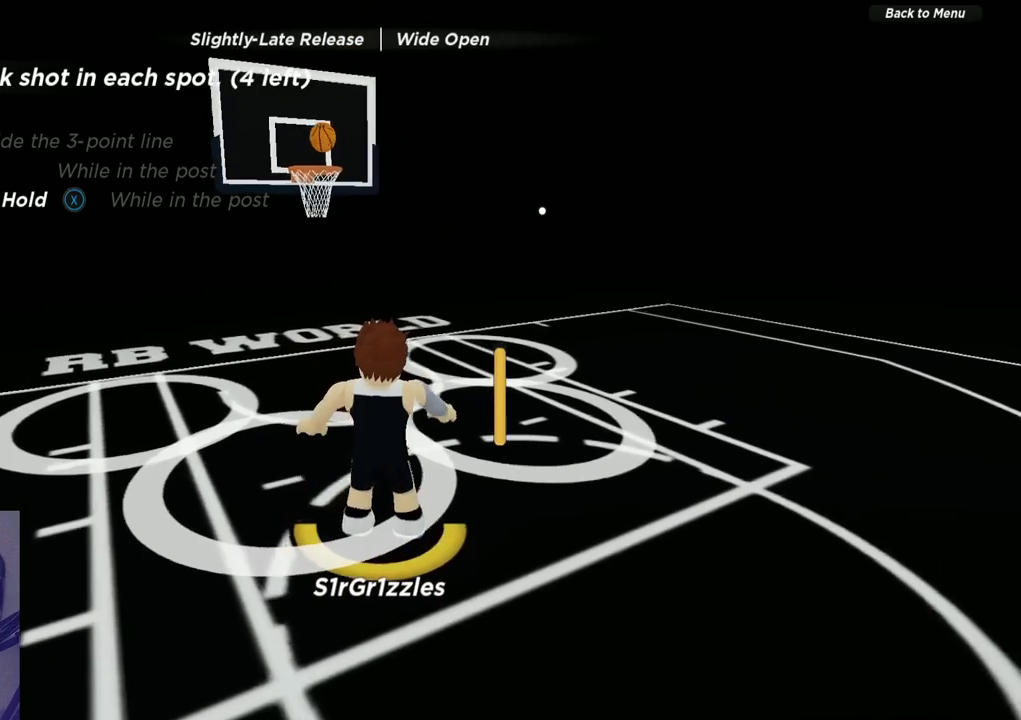
{"dt_ms": 600, "buttons": [], "left_stick": "up", "right_stick": "center", "events": []}
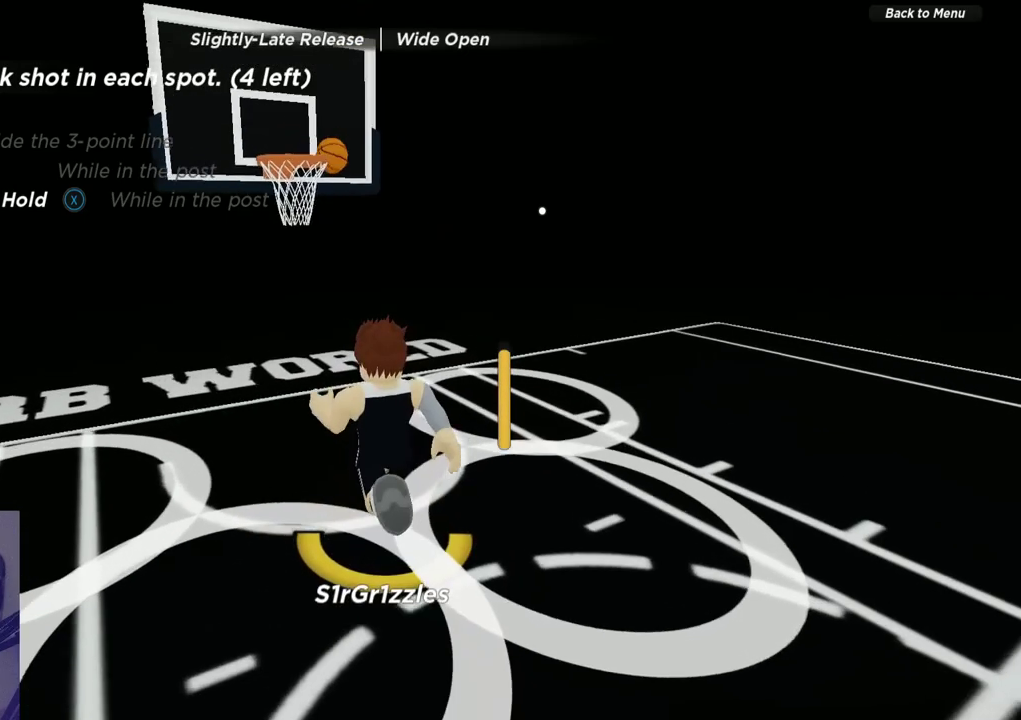
{"dt_ms": 300, "buttons": [], "left_stick": "up", "right_stick": "down", "events": [[300, "right_stick", "down"]]}
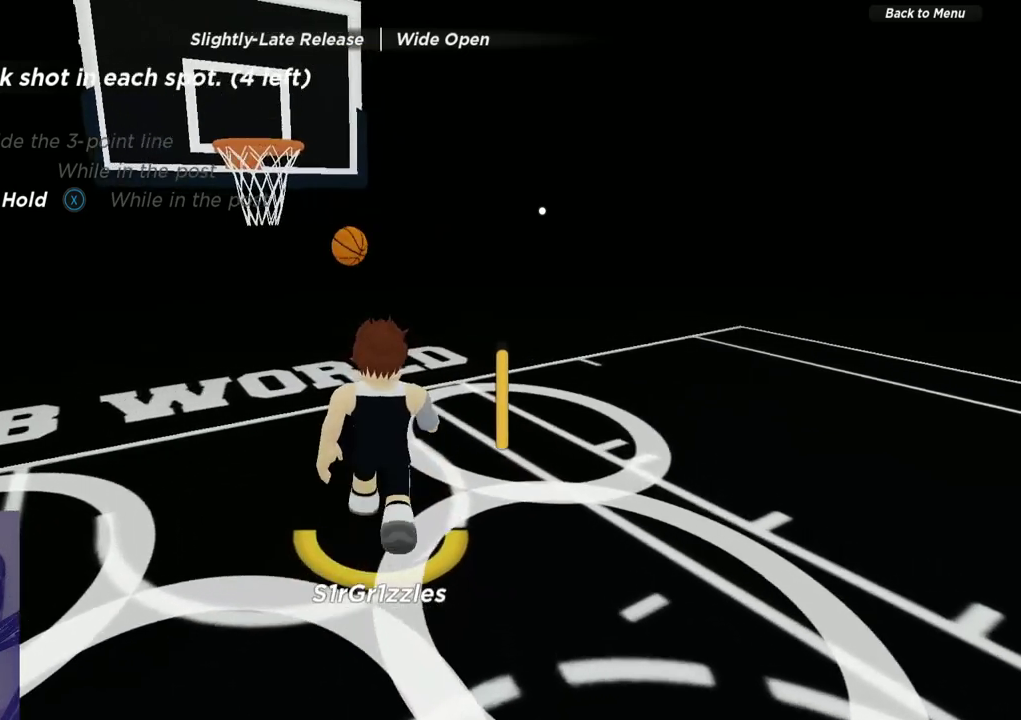
{"dt_ms": 300, "buttons": [], "left_stick": "up-right", "right_stick": "center", "events": [[17, "R2", "down"], [67, "right_stick", "down-left"], [150, "right_stick", "center"], [217, "R2", "up"], [300, "left_stick", "up-right"]]}
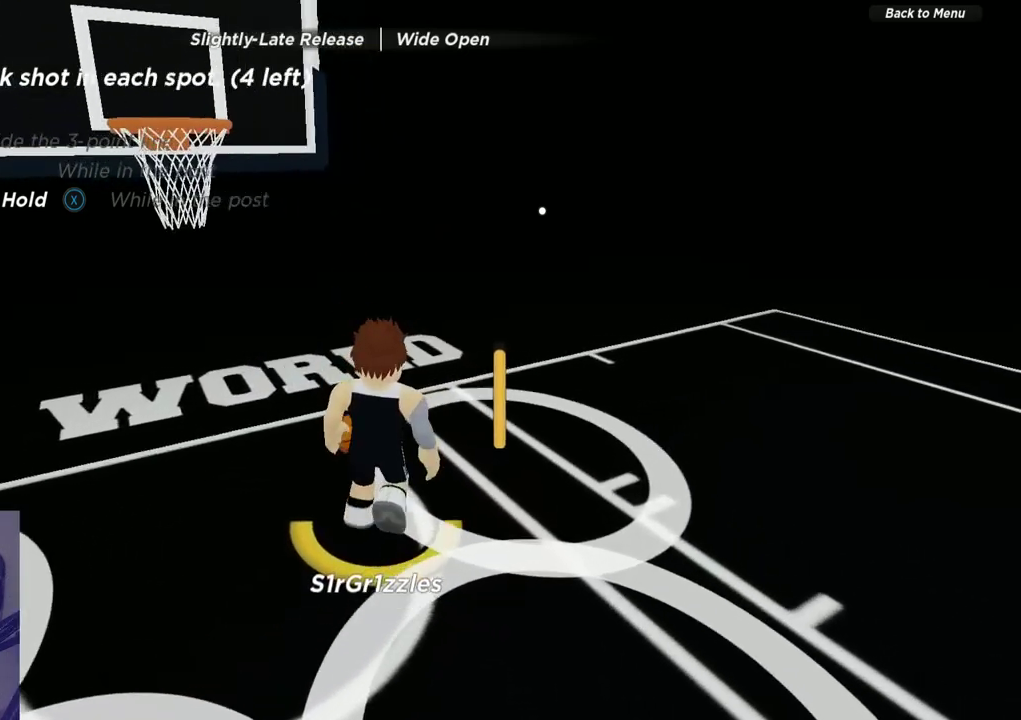
{"dt_ms": 600, "buttons": [], "left_stick": "down-left", "right_stick": "center", "events": [[250, "left_stick", "right"], [400, "left_stick", "down-right"], [517, "left_stick", "down"], [567, "left_stick", "down-left"]]}
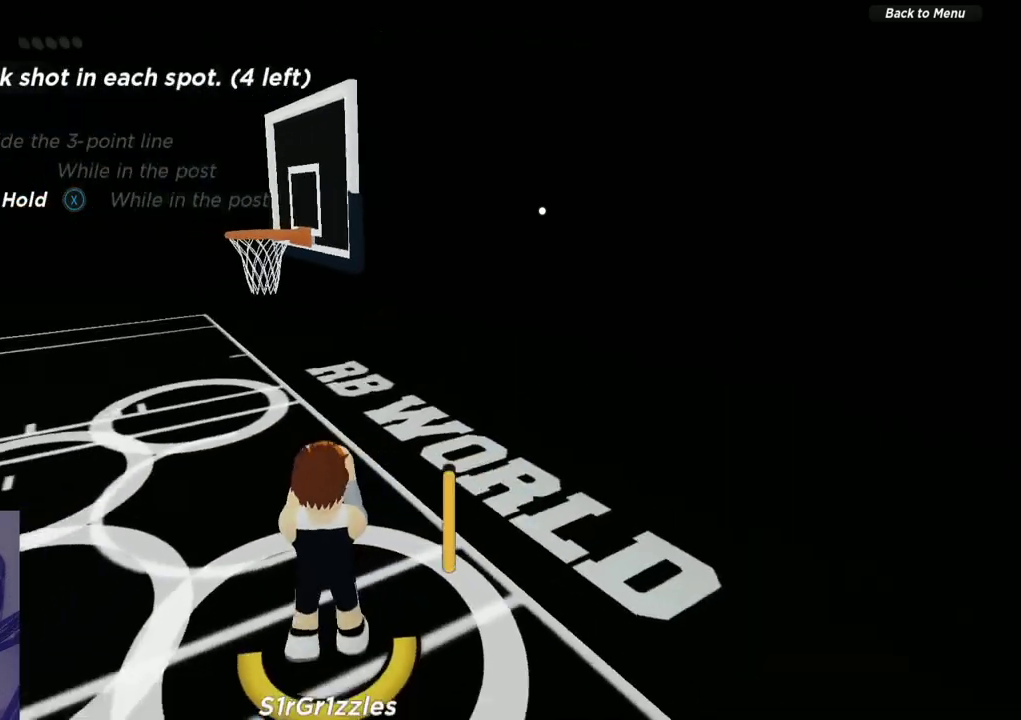
{"dt_ms": 600, "buttons": ["L2"], "left_stick": "down", "right_stick": "center", "events": [[17, "L2", "down"], [150, "left_stick", "left"], [483, "left_stick", "down-left"], [533, "left_stick", "down"]]}
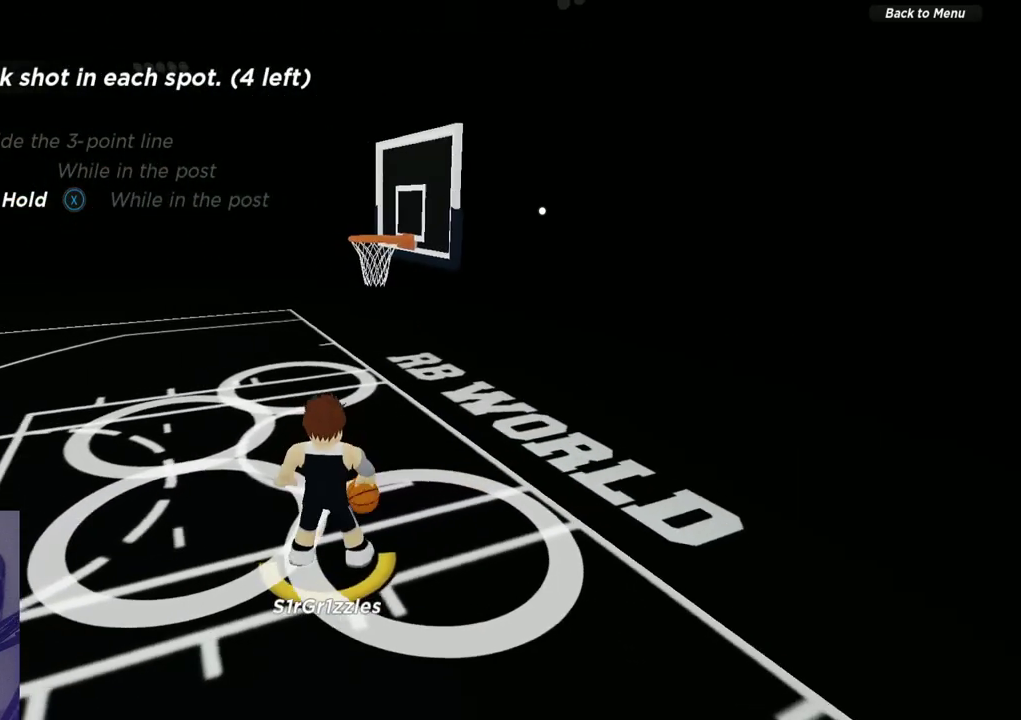
{"dt_ms": 600, "buttons": ["L2"], "left_stick": "up-right", "right_stick": "center", "events": [[17, "left_stick", "down-right"], [117, "left_stick", "right"], [217, "L2", "up"], [267, "L2", "down"], [300, "left_stick", "center"], [567, "left_stick", "up-right"]]}
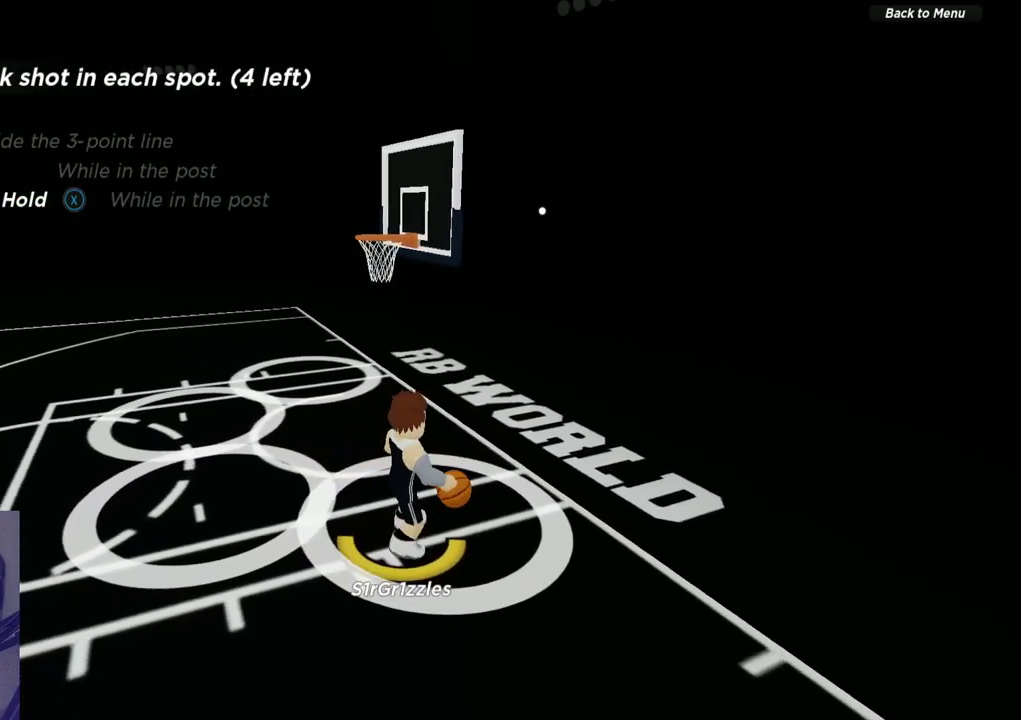
{"dt_ms": 600, "buttons": ["L2"], "left_stick": "left", "right_stick": "center", "events": [[200, "left_stick", "left"], [467, "left_stick", "down-left"], [600, "left_stick", "left"]]}
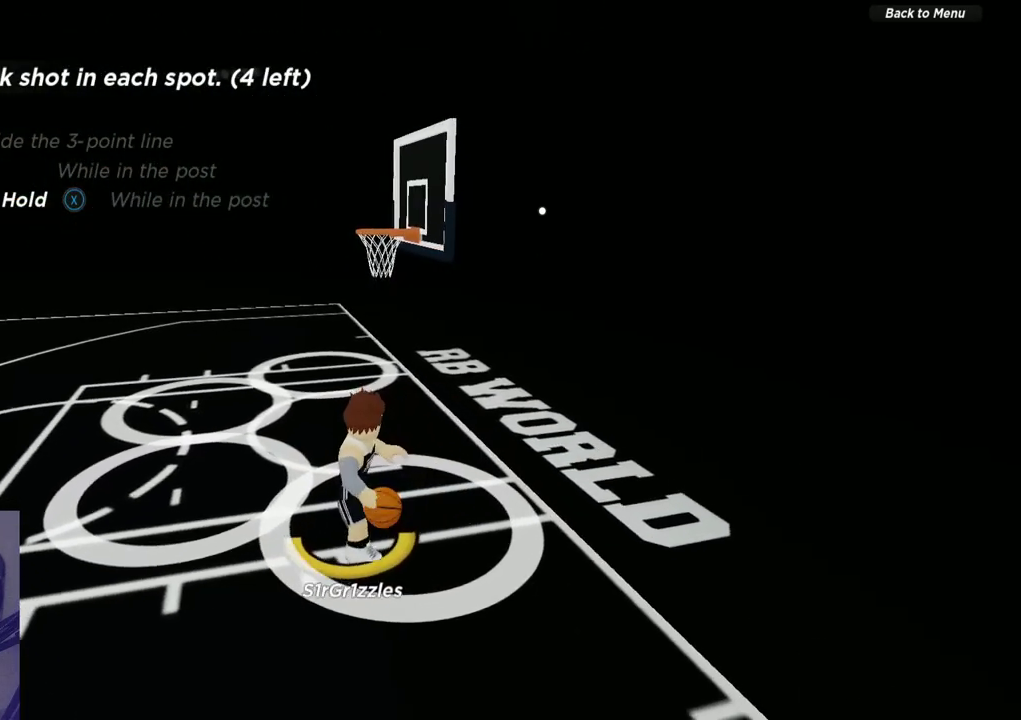
{"dt_ms": 300, "buttons": ["L2"], "left_stick": "down-left", "right_stick": "center", "events": [[50, "left_stick", "down-left"]]}
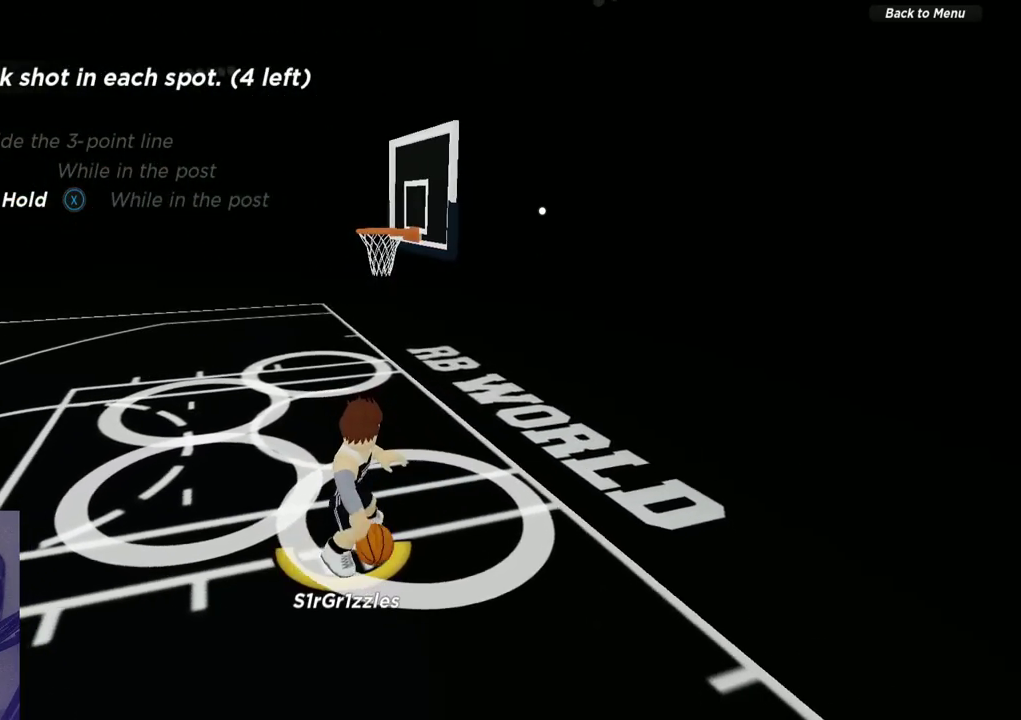
{"dt_ms": 300, "buttons": ["L2"], "left_stick": "center", "right_stick": "center", "events": [[183, "left_stick", "left"], [283, "left_stick", "center"]]}
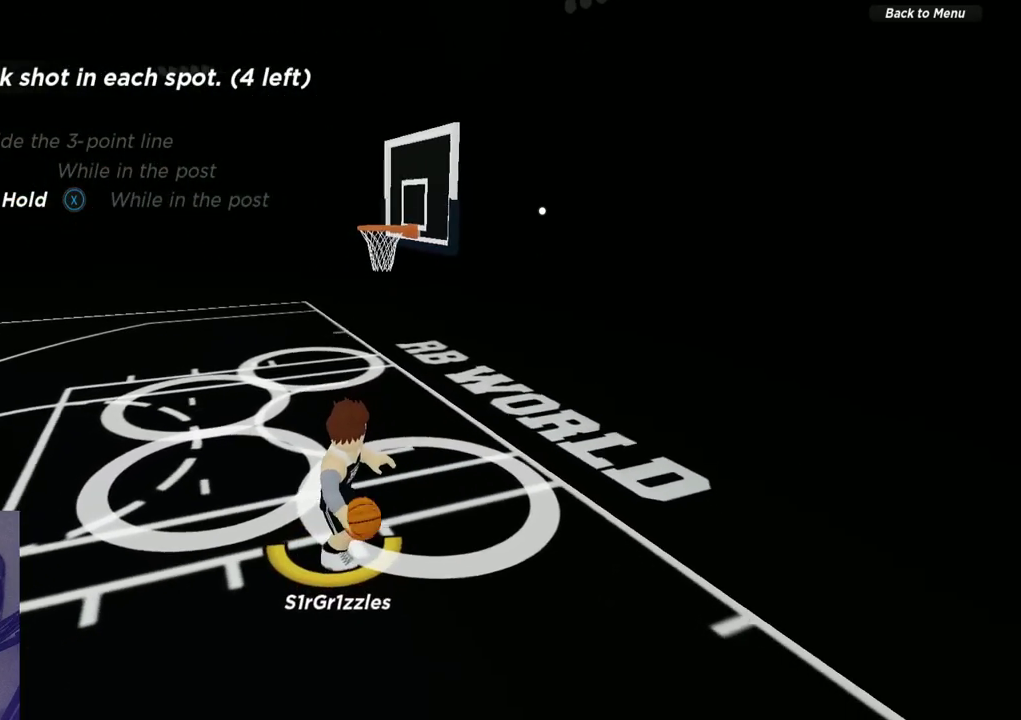
{"dt_ms": 700, "buttons": ["X", "L2"], "left_stick": "center", "right_stick": "center", "events": [[150, "X", "down"], [200, "X", "up"], [283, "X", "down"], [383, "X", "up"], [433, "X", "down"]]}
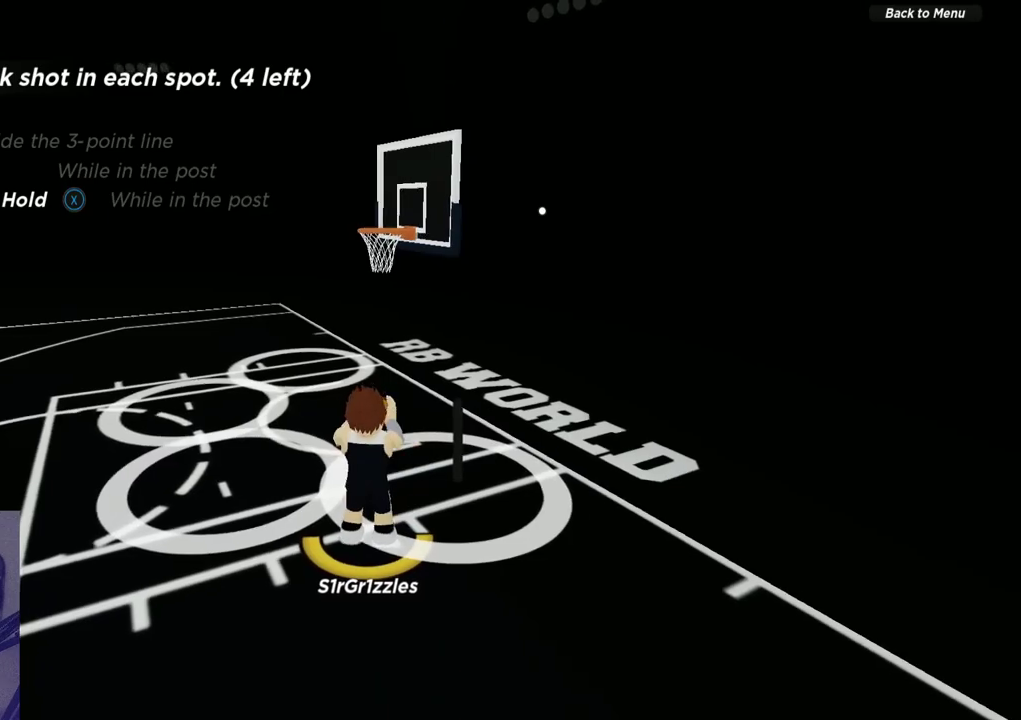
{"dt_ms": 600, "buttons": [], "left_stick": "up", "right_stick": "center", "events": [[267, "L2", "up"], [267, "X", "up"], [267, "left_stick", "up"]]}
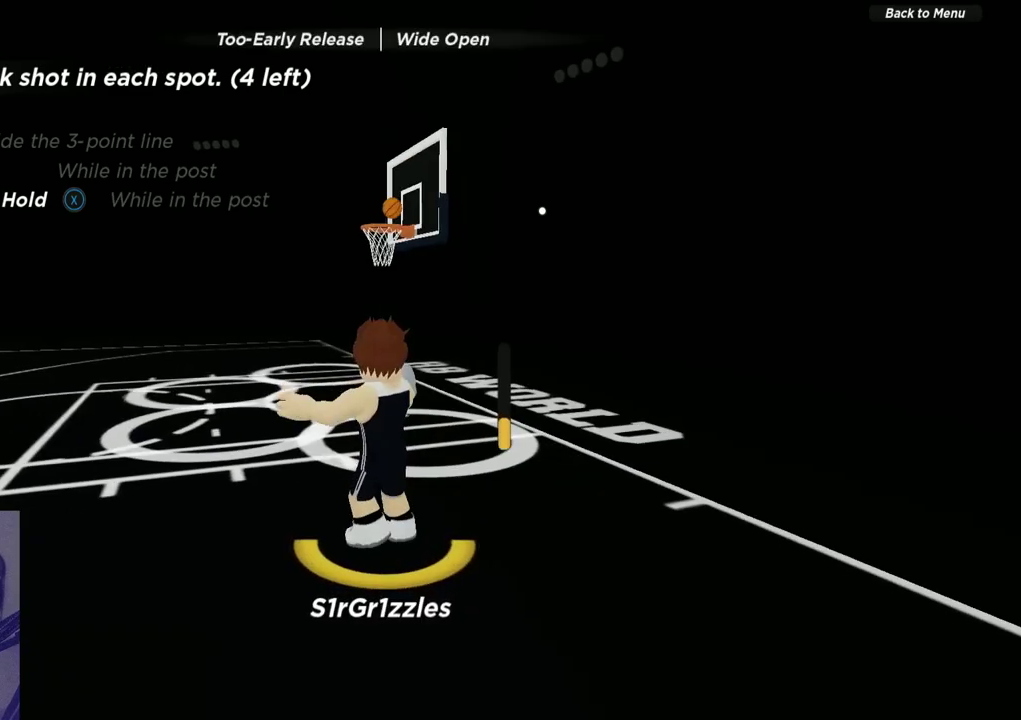
{"dt_ms": 600, "buttons": ["R2"], "left_stick": "up-left", "right_stick": "down-left", "events": [[50, "R2", "down"], [400, "right_stick", "down-left"], [583, "left_stick", "up-left"]]}
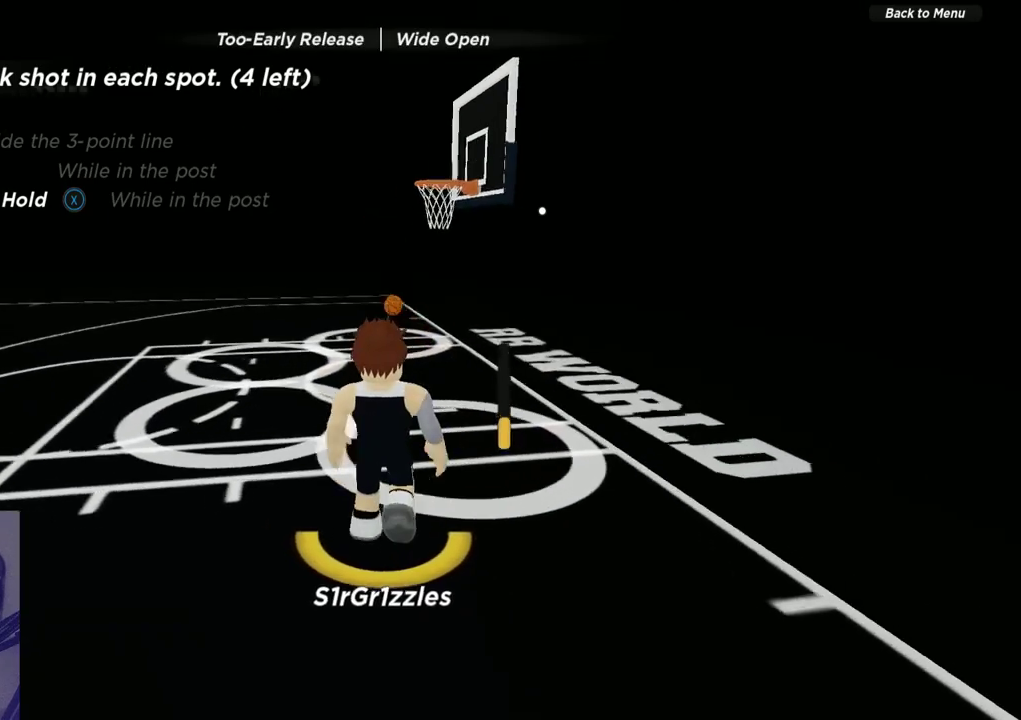
{"dt_ms": 300, "buttons": ["R2"], "left_stick": "up-left", "right_stick": "center", "events": [[50, "right_stick", "center"]]}
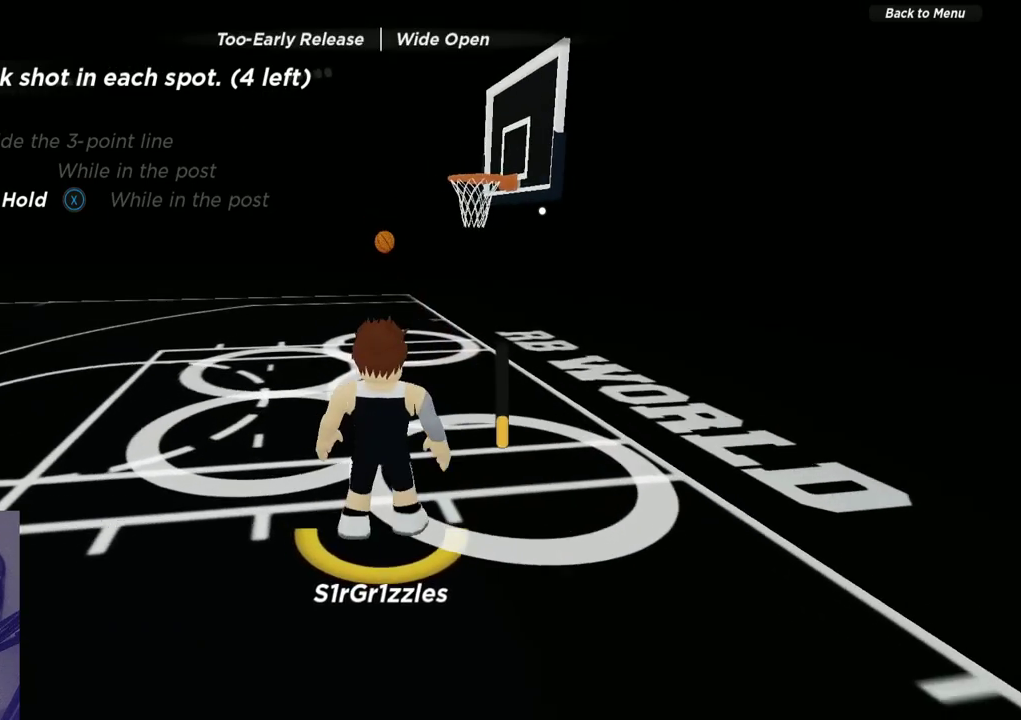
{"dt_ms": 300, "buttons": [], "left_stick": "up-left", "right_stick": "center", "events": [[17, "R2", "up"]]}
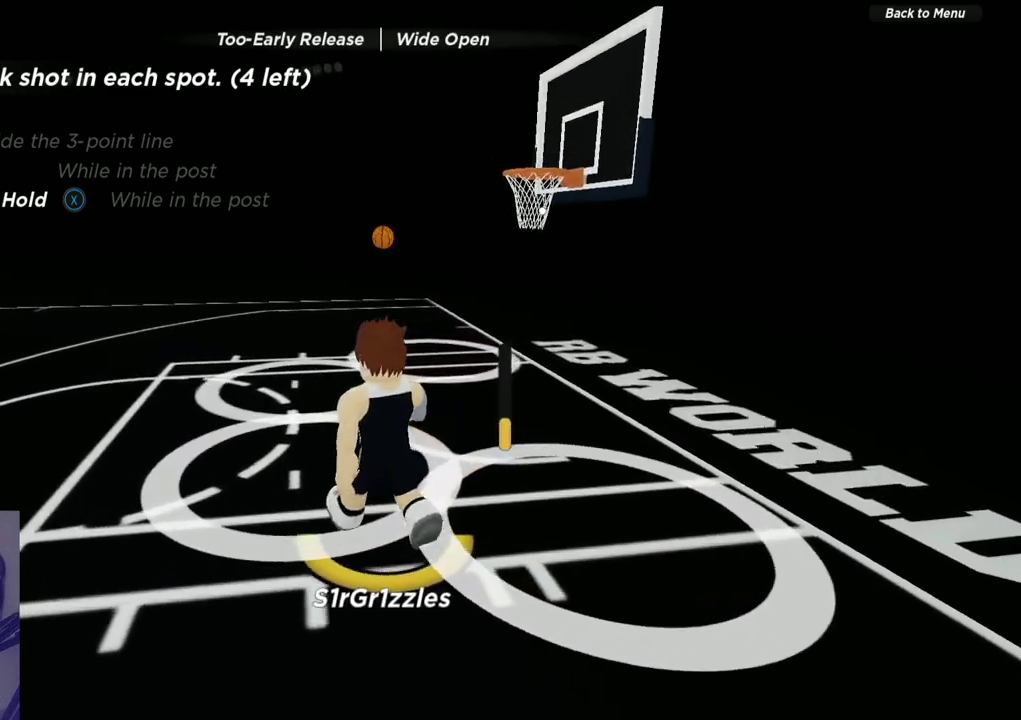
{"dt_ms": 600, "buttons": ["R2"], "left_stick": "up-left", "right_stick": "center", "events": [[67, "R2", "down"], [300, "right_stick", "right"], [383, "right_stick", "center"]]}
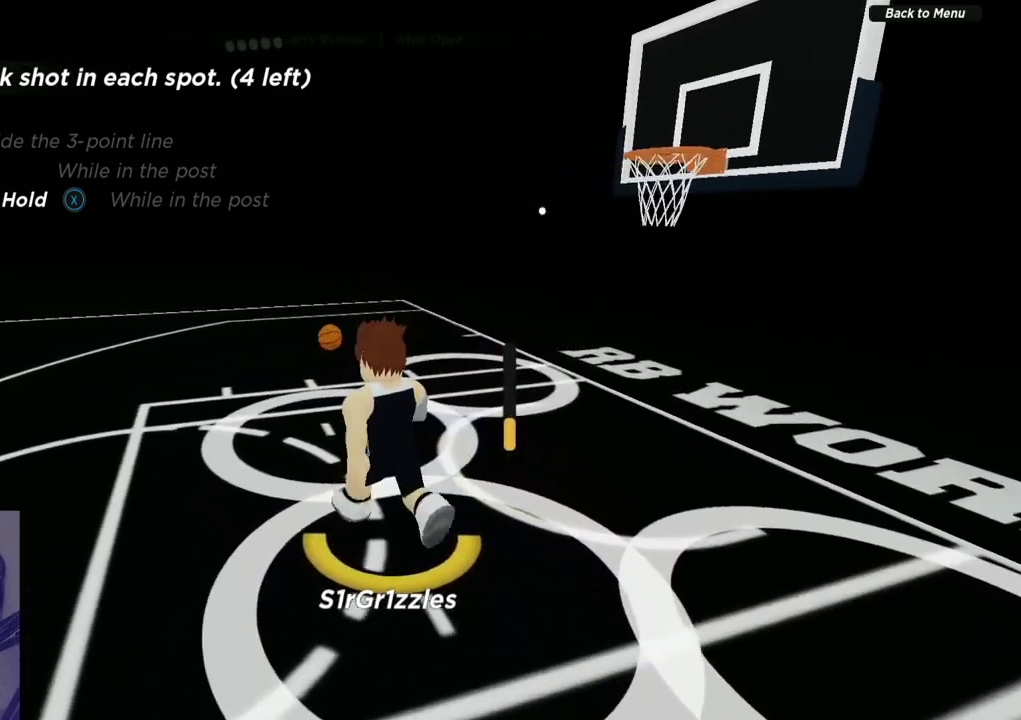
{"dt_ms": 600, "buttons": ["R2"], "left_stick": "up-left", "right_stick": "right", "events": [[83, "right_stick", "right"], [133, "right_stick", "center"], [367, "right_stick", "right"], [550, "right_stick", "down-right"], [600, "right_stick", "right"]]}
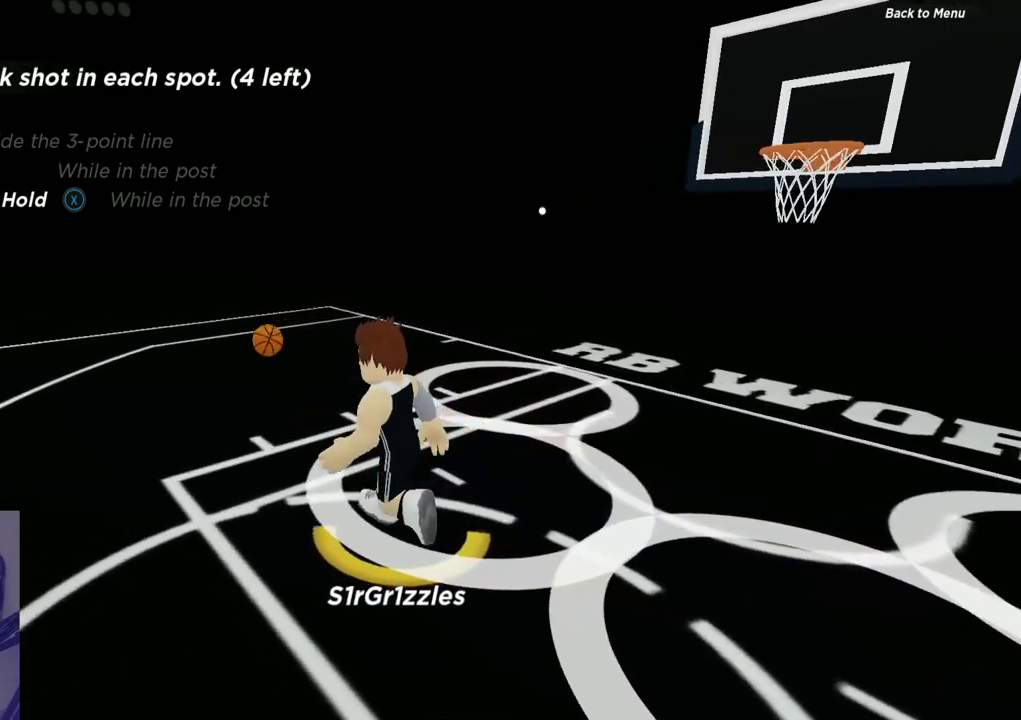
{"dt_ms": 600, "buttons": ["R2"], "left_stick": "left", "right_stick": "right", "events": [[83, "R2", "up"], [100, "right_stick", "down-right"], [200, "right_stick", "center"], [267, "right_stick", "right"], [350, "right_stick", "center"], [450, "left_stick", "left"], [467, "R2", "down"], [533, "right_stick", "right"]]}
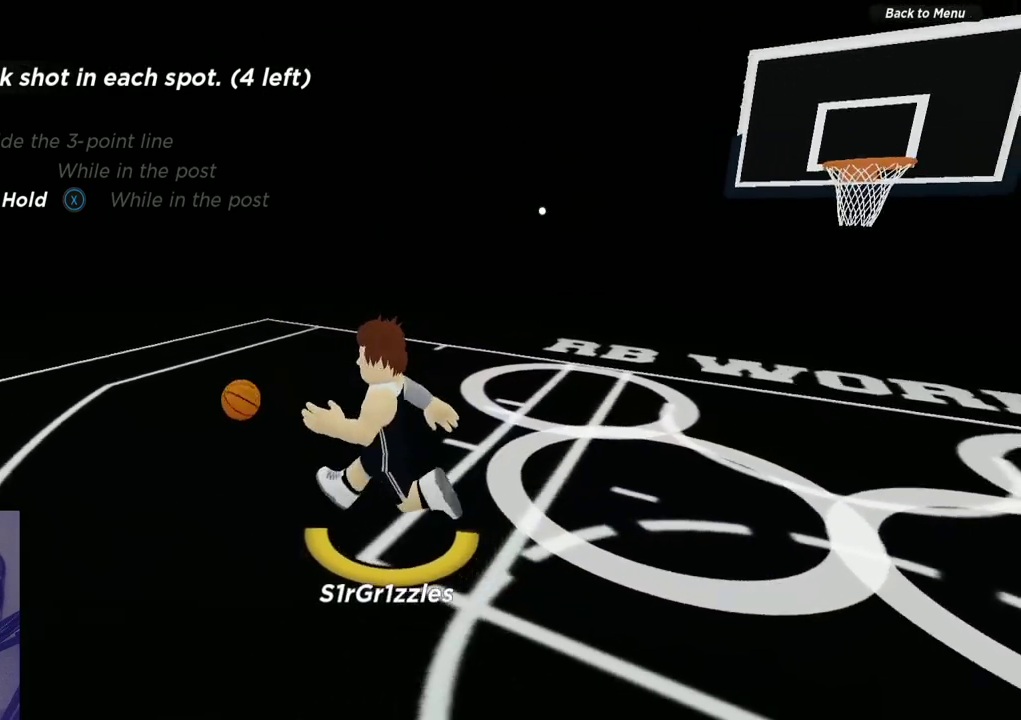
{"dt_ms": 600, "buttons": [], "left_stick": "down-left", "right_stick": "right", "events": [[367, "left_stick", "down-left"], [583, "R2", "up"]]}
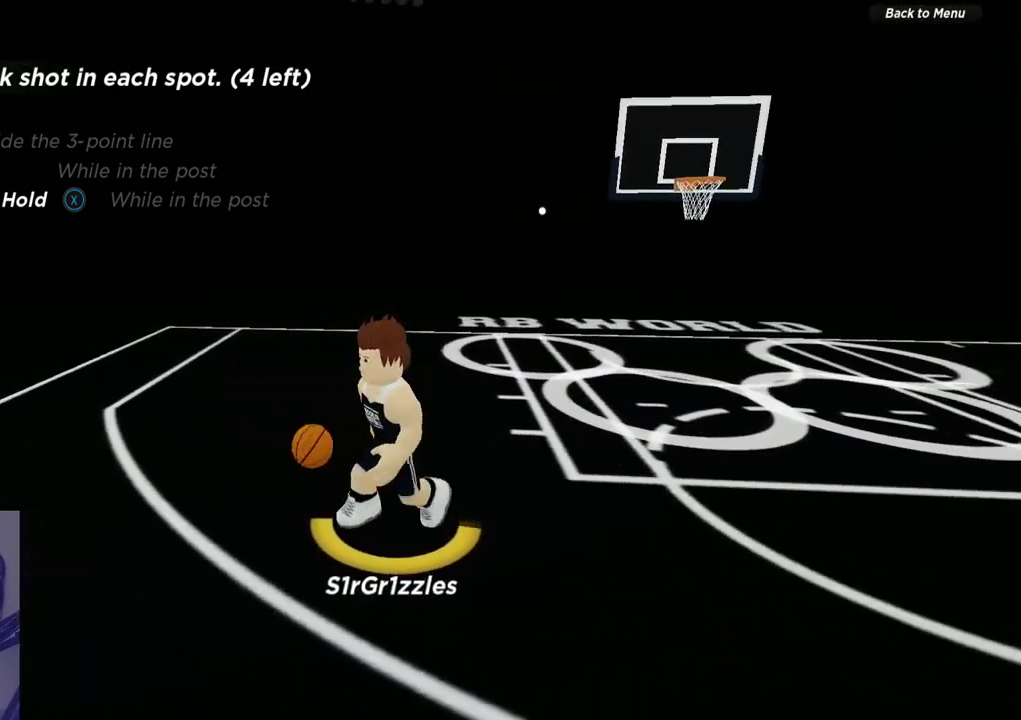
{"dt_ms": 300, "buttons": [], "left_stick": "left", "right_stick": "center", "events": [[17, "right_stick", "center"], [117, "left_stick", "left"]]}
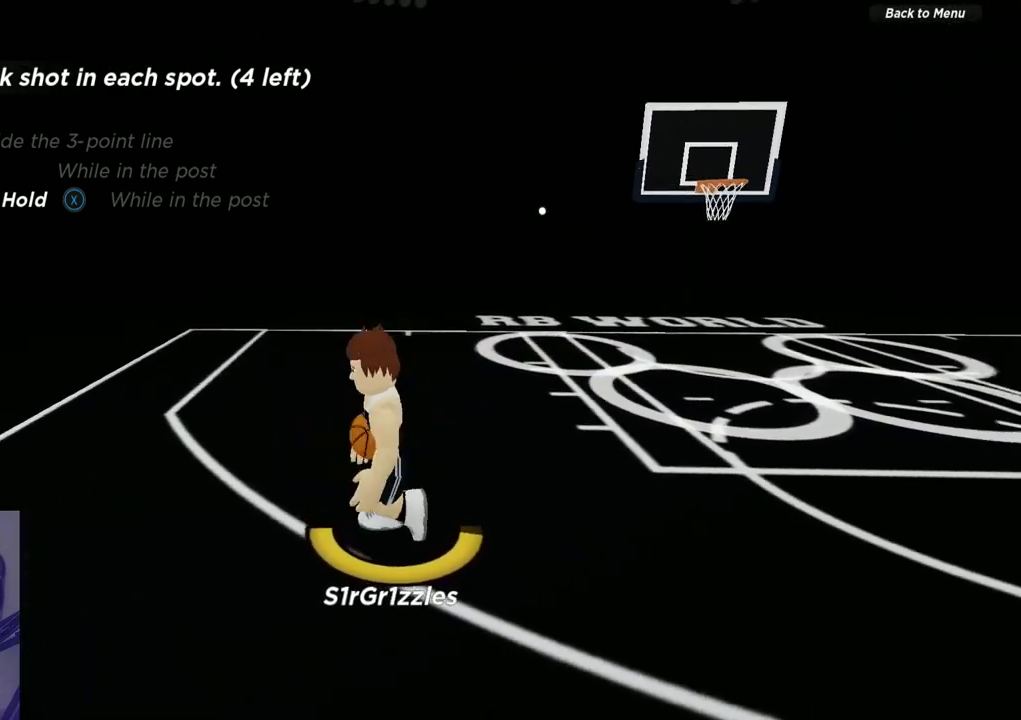
{"dt_ms": 300, "buttons": [], "left_stick": "up-right", "right_stick": "center", "events": [[100, "left_stick", "up-left"], [150, "left_stick", "up"], [217, "left_stick", "up-right"]]}